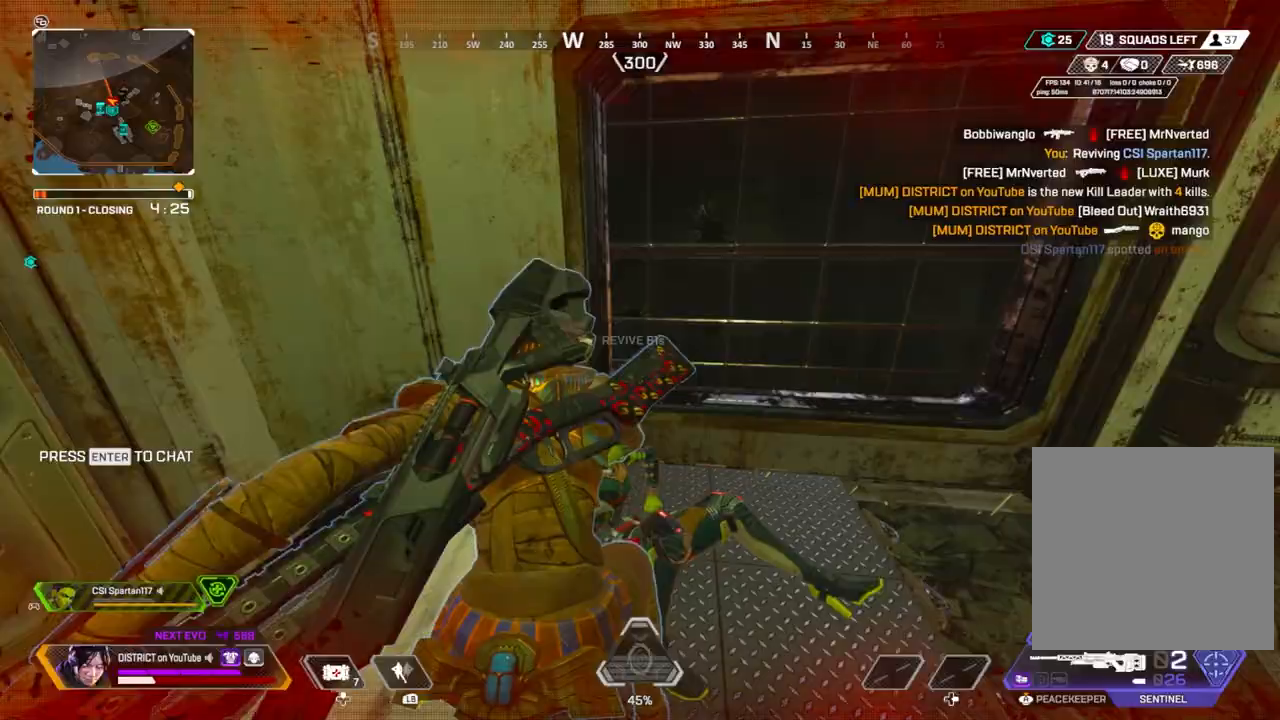
Gameplay with a controller (Xbox layout); each line is a JSON object with the inputs held at the frame after it. "events" lists button and stick changes between this image and that frame as [ms after this image, input, new state], when the widget could be followed in between.
{"buttons": ["X"], "left_stick": "center", "right_stick": "center"}
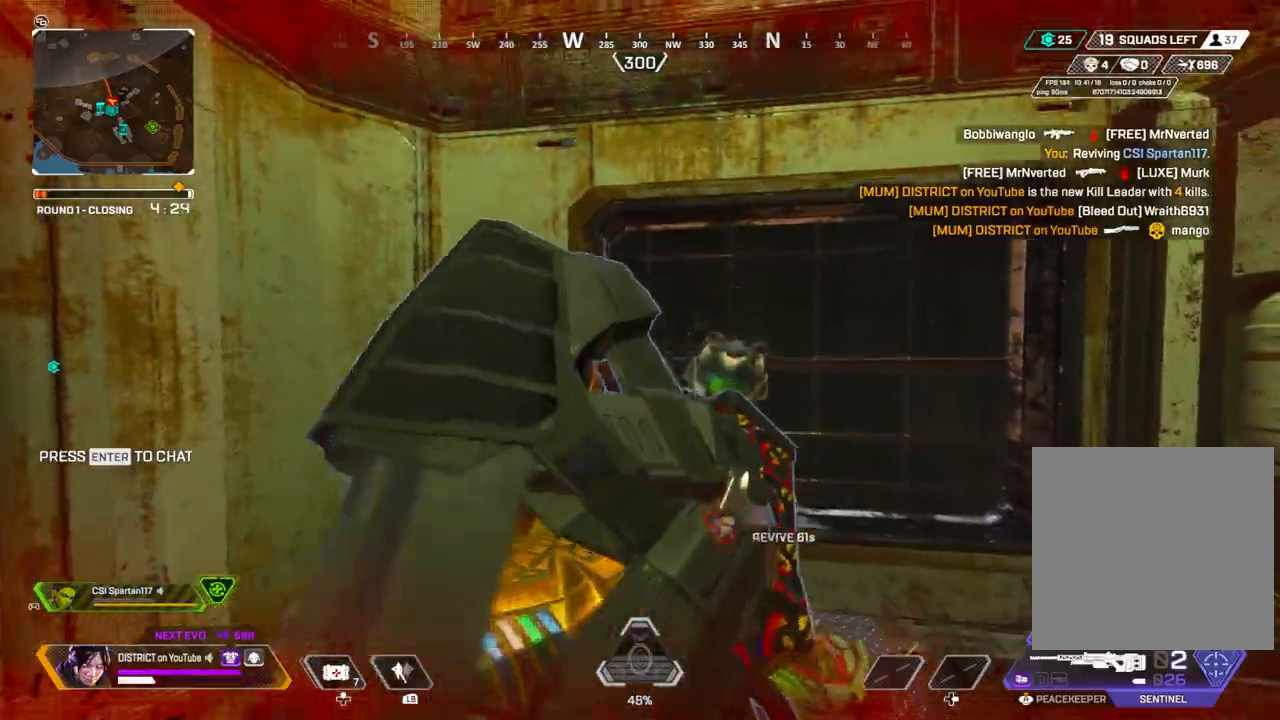
{"buttons": ["X"], "left_stick": "left", "right_stick": "left"}
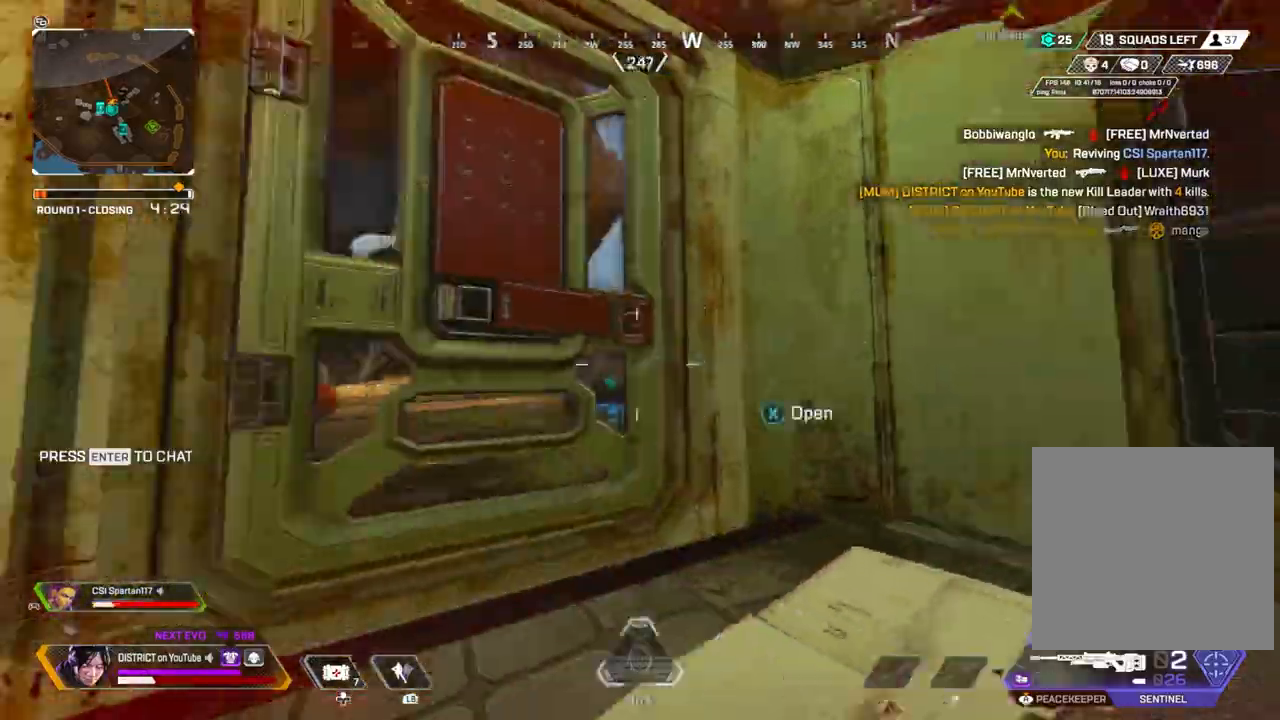
{"buttons": [], "left_stick": "up", "right_stick": "center", "events": [[33, "right_stick", "center"], [50, "left_stick", "up"], [100, "X", "up"], [117, "R3", "down"], [383, "R3", "up"]]}
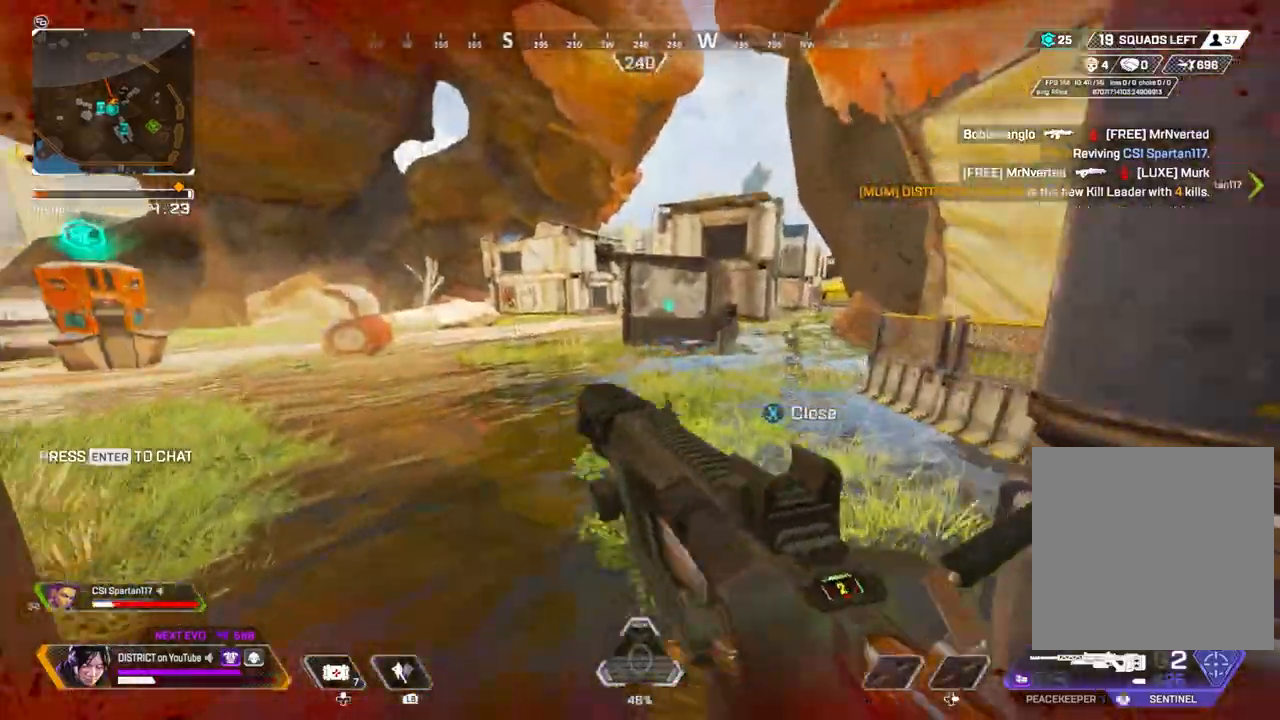
{"buttons": ["Y"], "left_stick": "up", "right_stick": "center", "events": [[133, "R3", "down"], [217, "R3", "up"], [217, "Y", "down"]]}
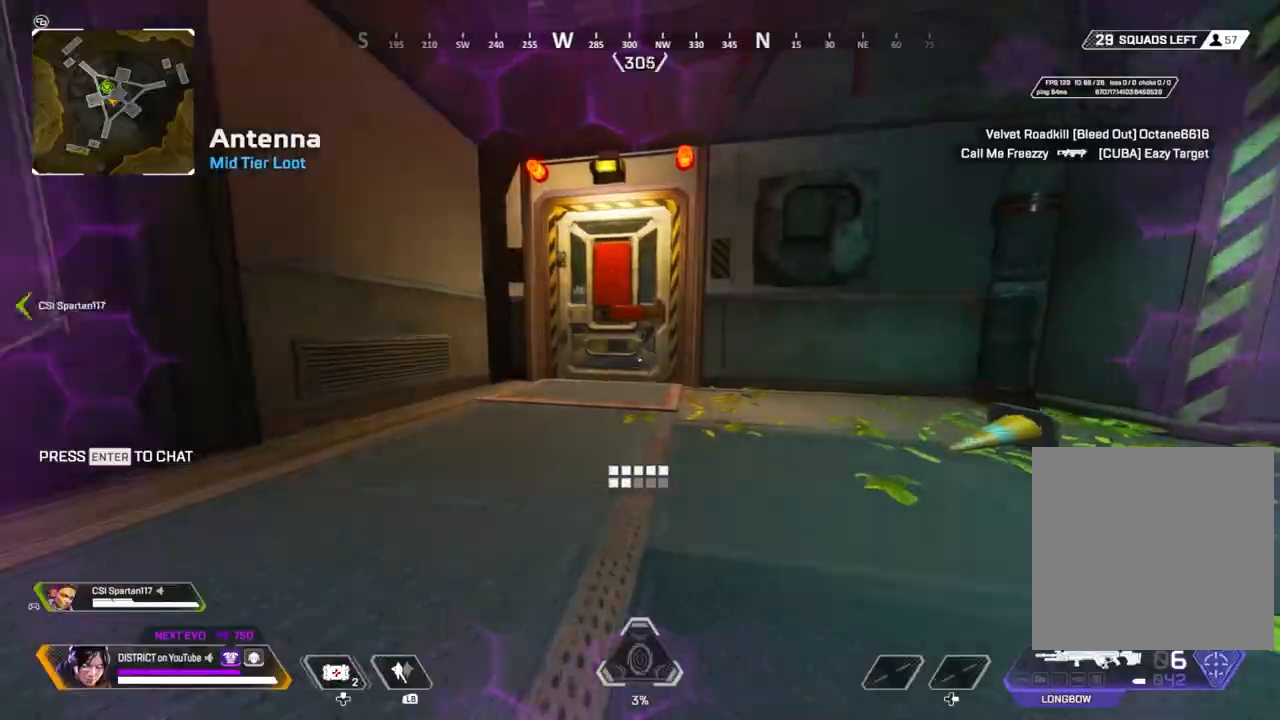
{"buttons": [], "left_stick": "left", "right_stick": "center", "events": [[317, "left_stick", "left"], [333, "Y", "up"], [467, "X", "down"], [500, "X", "up"]]}
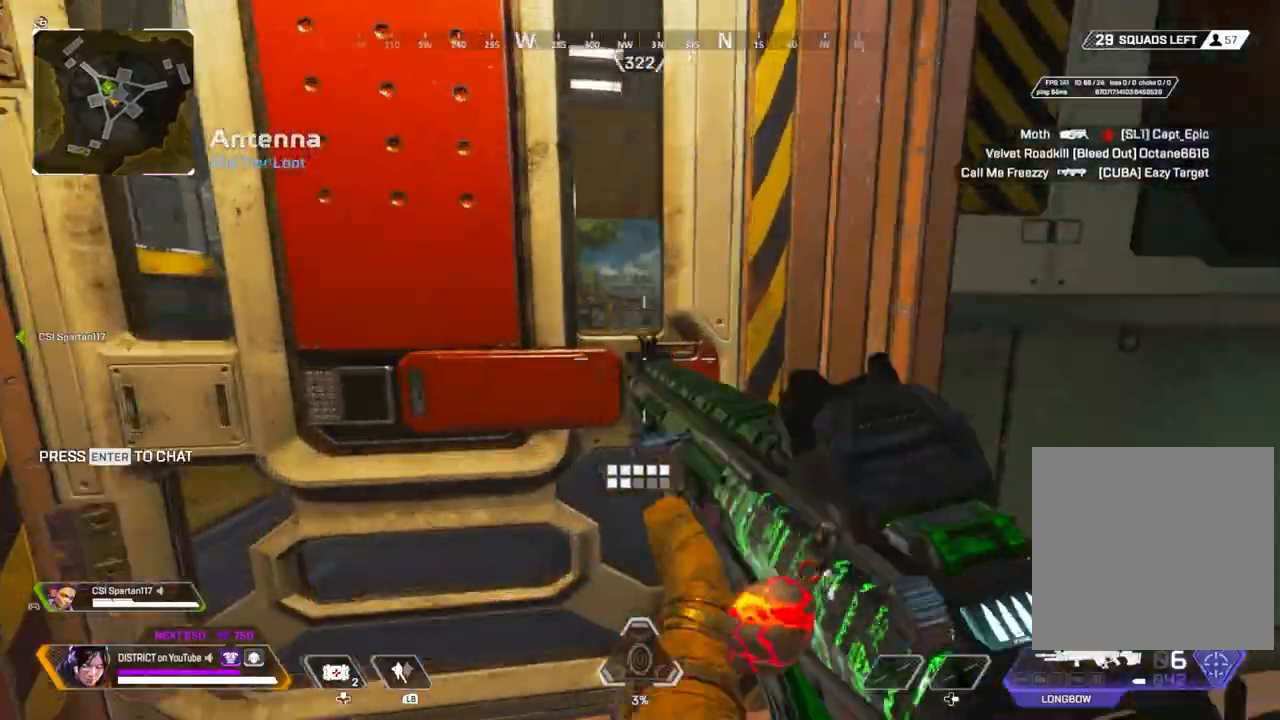
{"buttons": ["L2"], "left_stick": "up-left", "right_stick": "center", "events": [[17, "left_stick", "center"], [200, "left_stick", "left"], [417, "L2", "down"], [450, "left_stick", "up-left"]]}
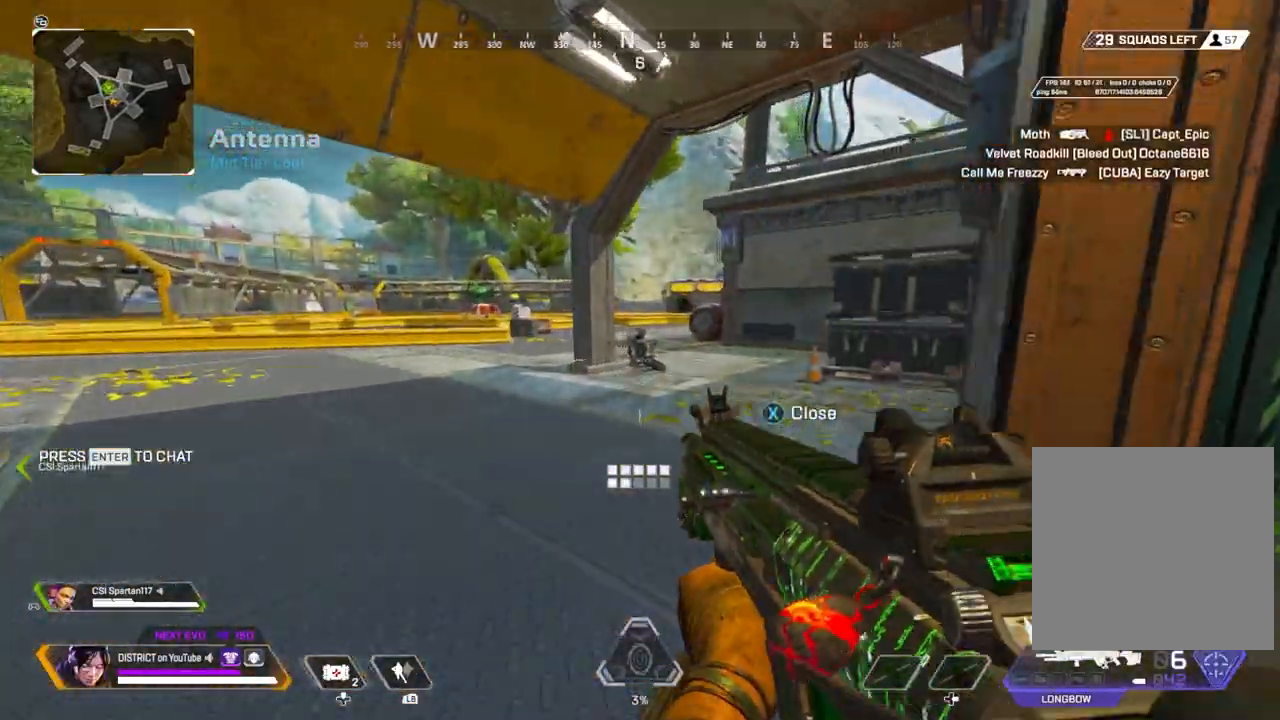
{"buttons": ["L2"], "left_stick": "up-left", "right_stick": "center", "events": [[100, "right_stick", "up-right"], [200, "R2", "down"], [200, "right_stick", "up-left"], [250, "L2", "up"], [267, "left_stick", "right"], [283, "R2", "up"], [283, "right_stick", "center"], [433, "L2", "down"], [450, "left_stick", "up-left"]]}
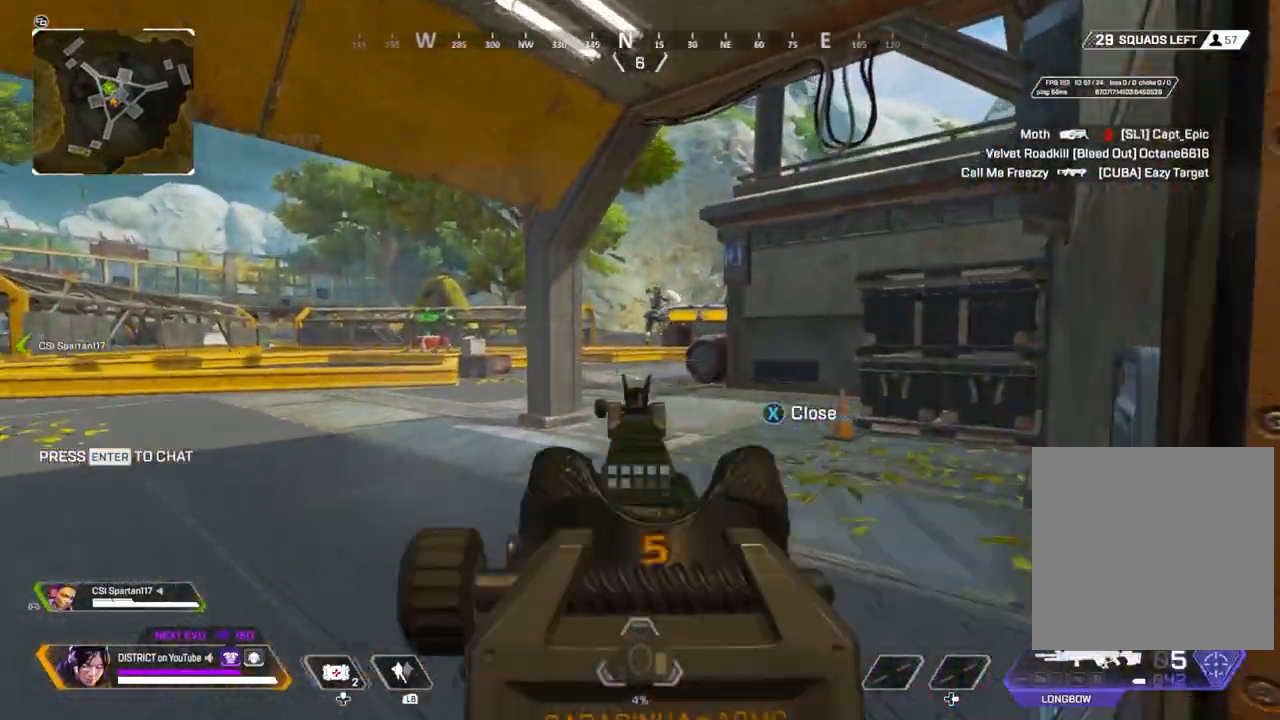
{"buttons": ["L2"], "left_stick": "center", "right_stick": "center", "events": [[50, "left_stick", "center"]]}
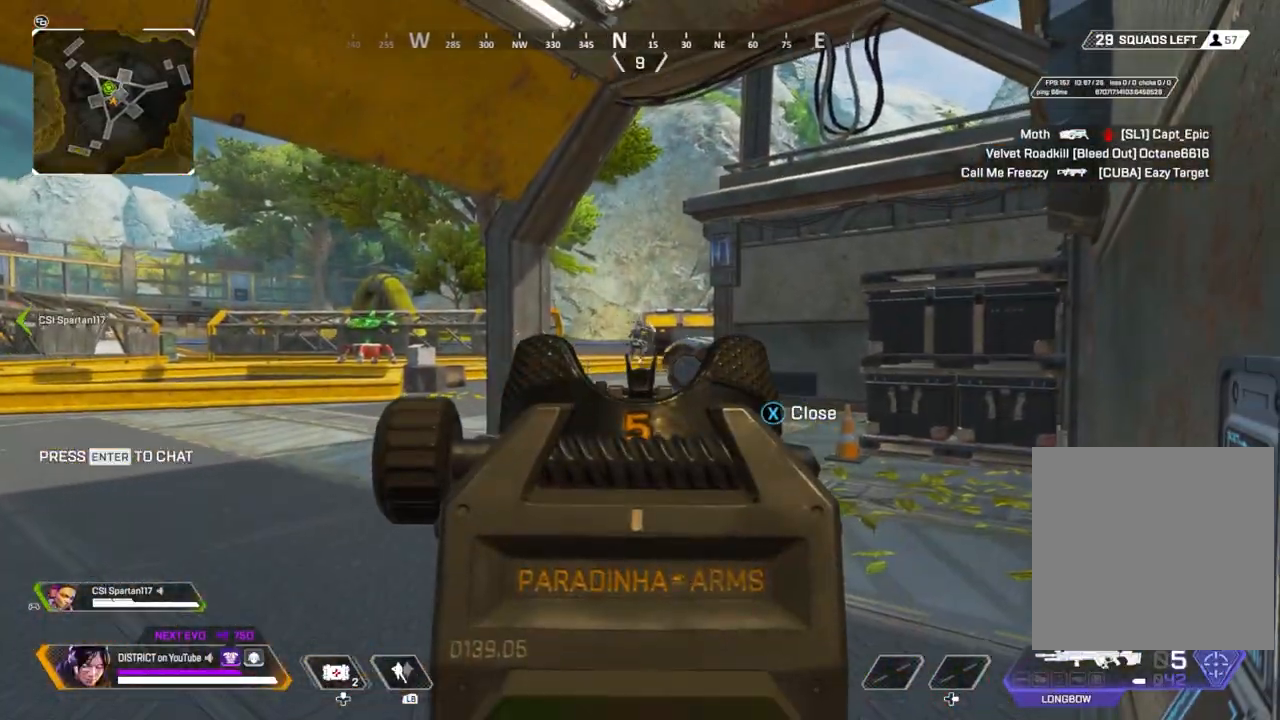
{"buttons": [], "left_stick": "down", "right_stick": "right", "events": [[150, "R2", "down"], [217, "left_stick", "down-right"], [233, "L2", "up"], [267, "R2", "up"], [267, "right_stick", "left"], [350, "X", "down"], [417, "left_stick", "down"], [433, "X", "up"], [433, "right_stick", "center"], [500, "right_stick", "right"]]}
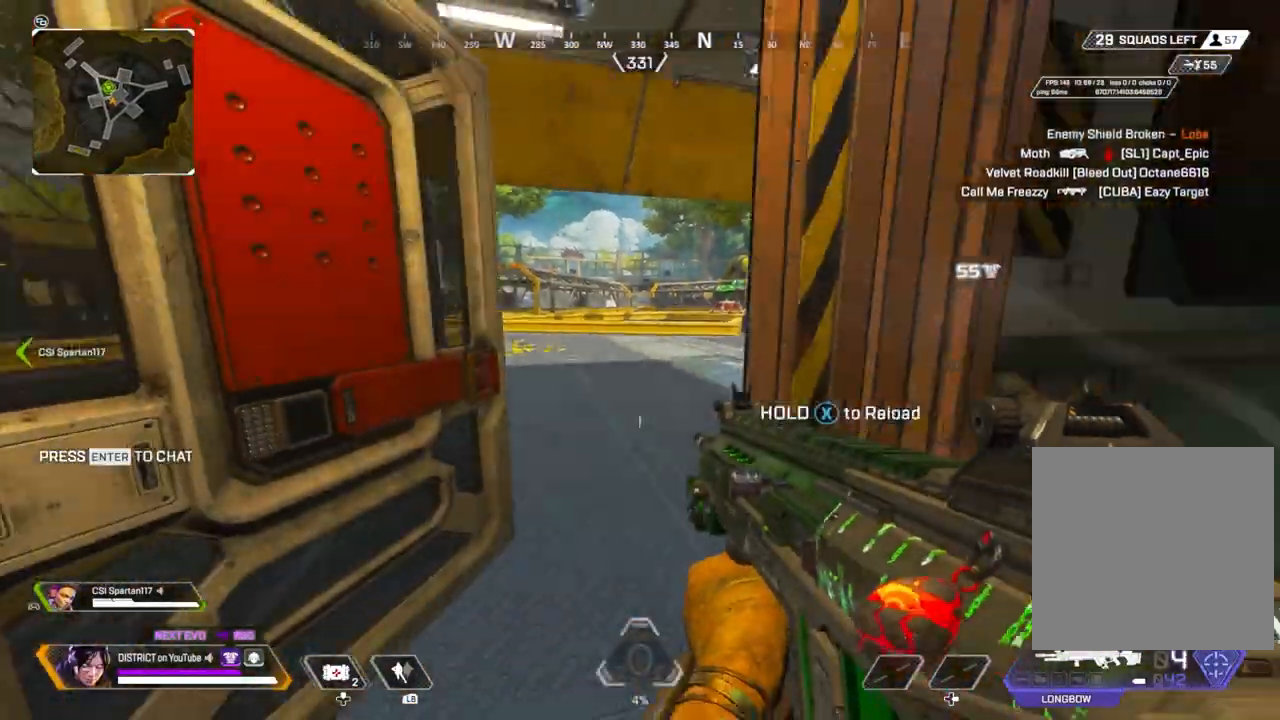
{"buttons": [], "left_stick": "up", "right_stick": "center", "events": [[33, "X", "down"], [83, "R3", "down"], [83, "left_stick", "up-right"], [167, "X", "up"], [200, "right_stick", "center"], [217, "left_stick", "up"], [400, "R3", "up"]]}
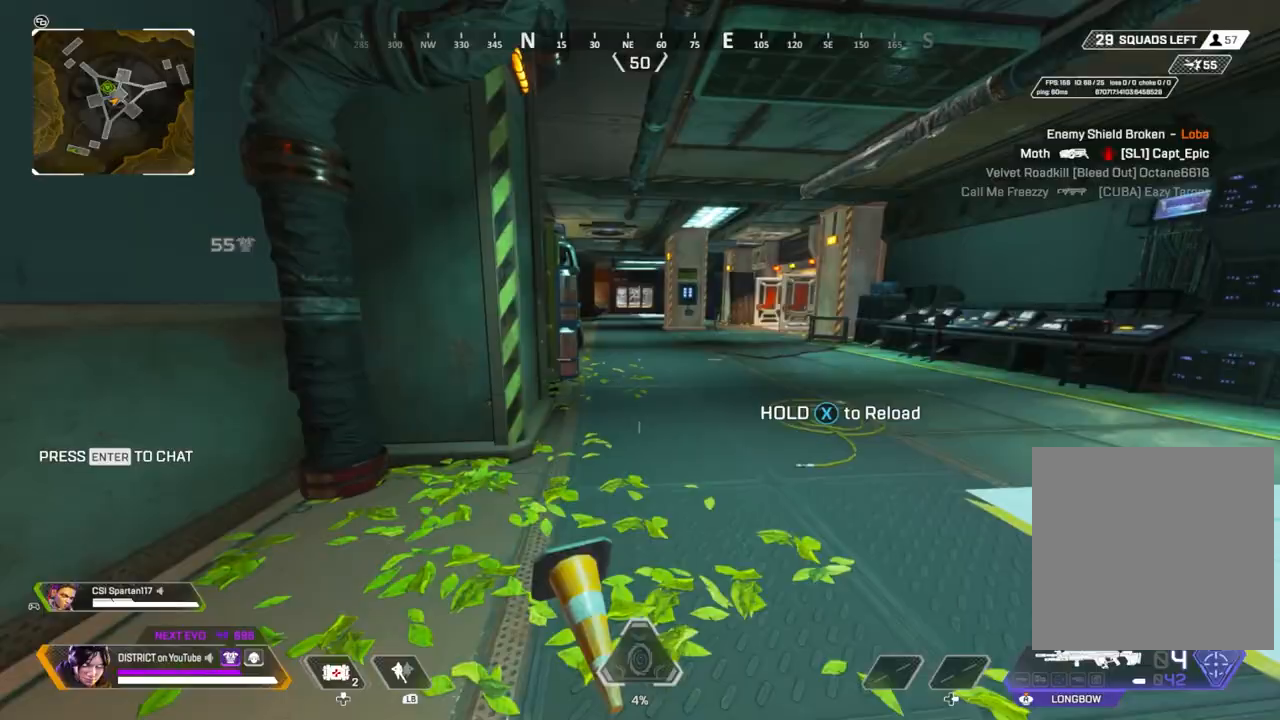
{"buttons": ["Y"], "left_stick": "up-right", "right_stick": "center", "events": [[250, "R3", "down"], [367, "R3", "up"], [400, "Y", "down"], [483, "left_stick", "up-right"]]}
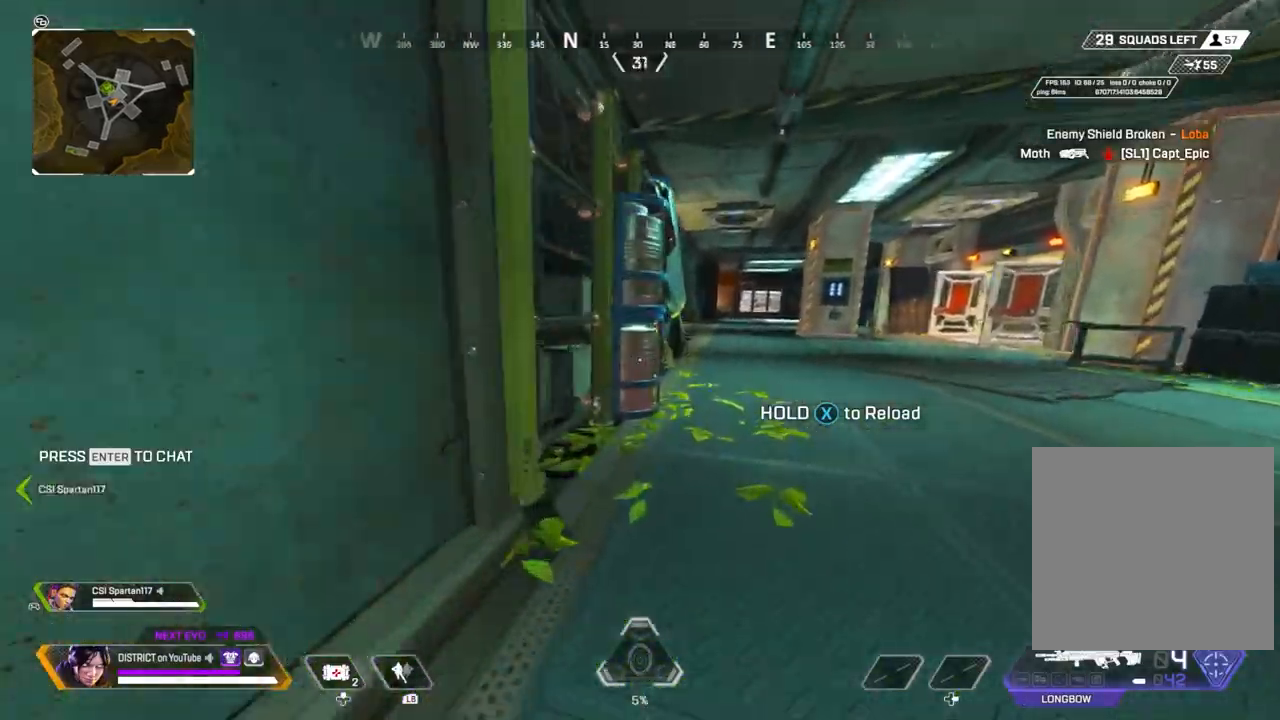
{"buttons": ["Y"], "left_stick": "left", "right_stick": "center", "events": [[183, "left_stick", "right"], [200, "A", "down"], [300, "A", "up"], [383, "left_stick", "up"], [500, "left_stick", "left"]]}
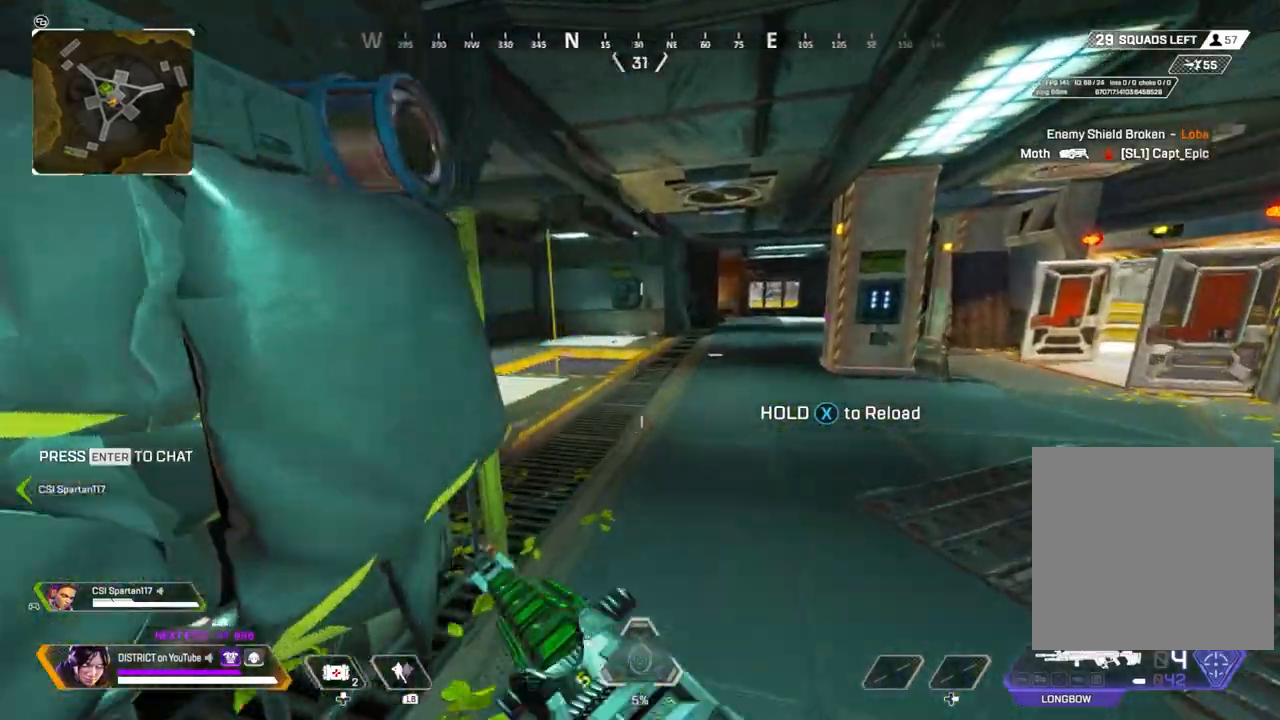
{"buttons": [], "left_stick": "up-right", "right_stick": "center", "events": [[67, "Y", "up"], [183, "left_stick", "up-right"]]}
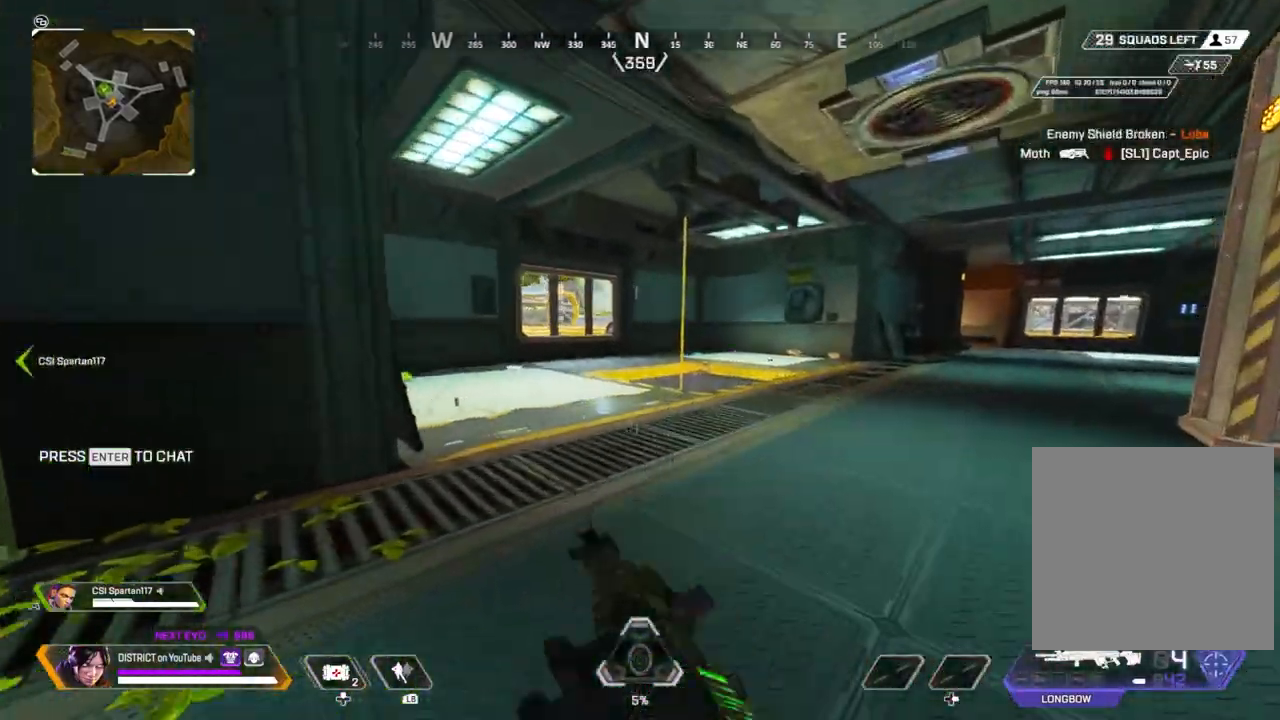
{"buttons": [], "left_stick": "up-right", "right_stick": "center", "events": [[67, "R3", "down"], [383, "R3", "up"]]}
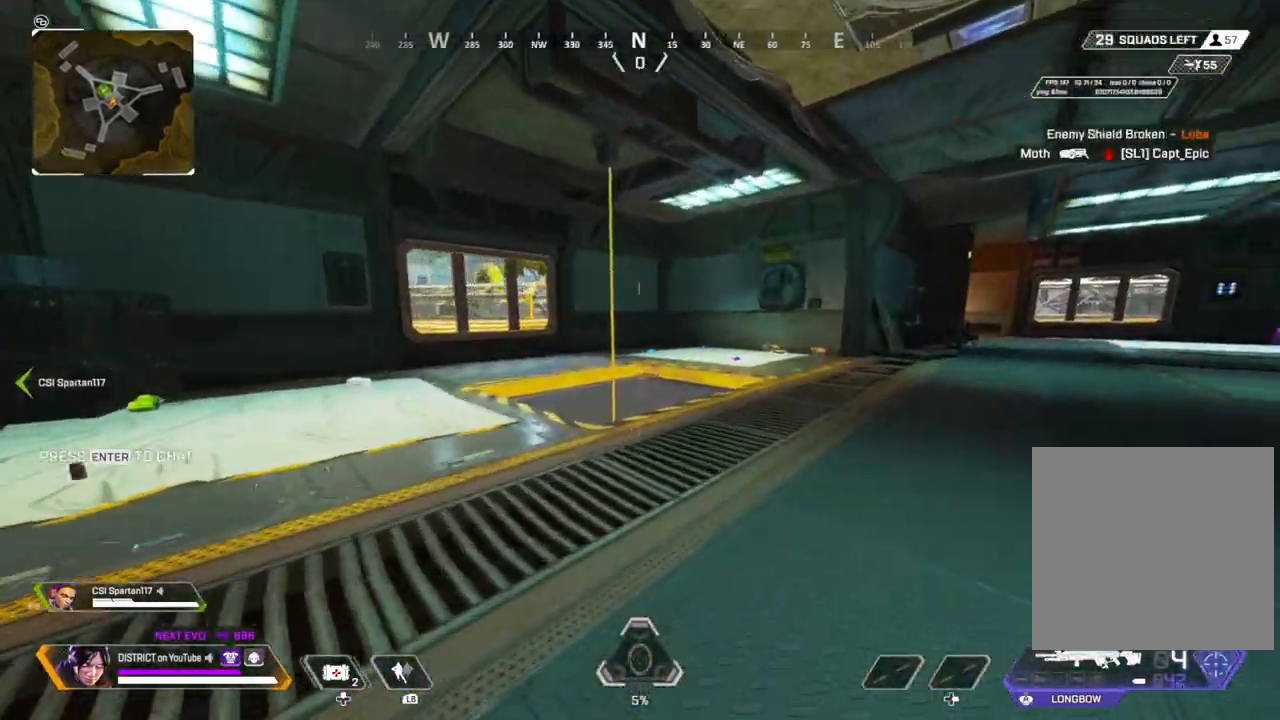
{"buttons": ["R3"], "left_stick": "up-right", "right_stick": "center", "events": [[400, "R3", "down"]]}
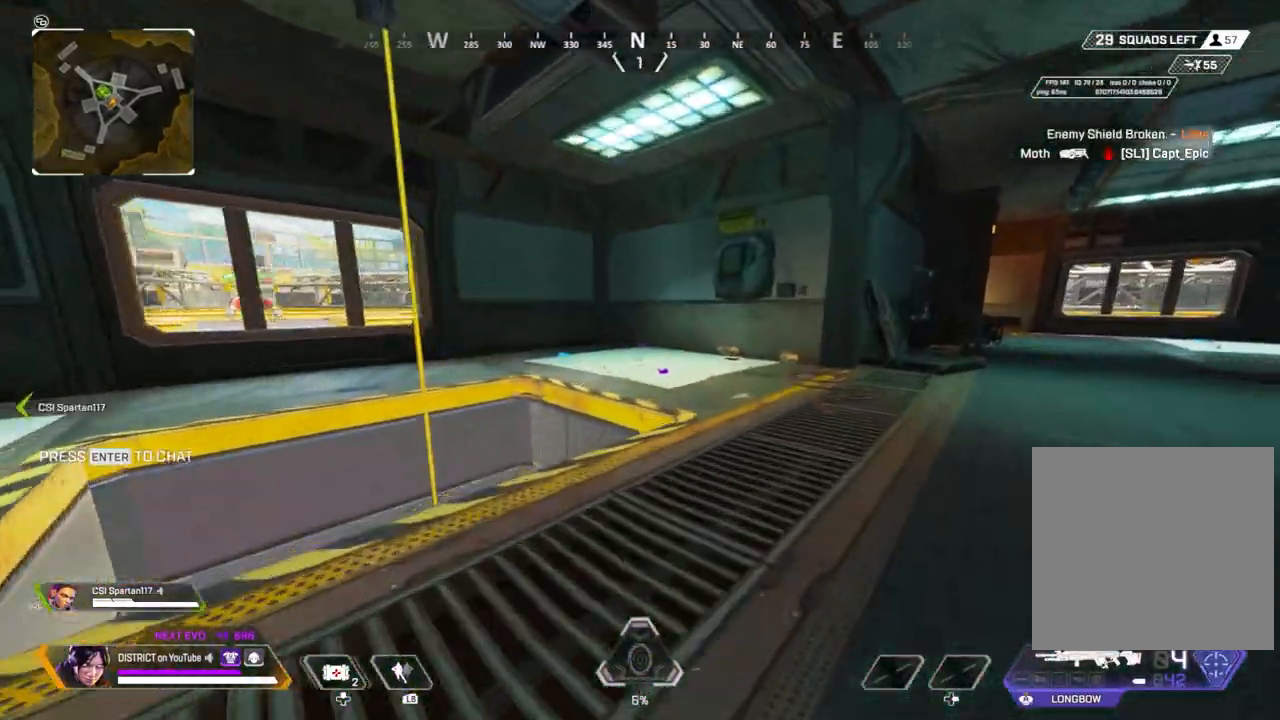
{"buttons": ["X"], "left_stick": "up", "right_stick": "center", "events": [[17, "R3", "up"], [17, "Y", "down"], [133, "left_stick", "up"], [467, "X", "down"], [500, "Y", "up"]]}
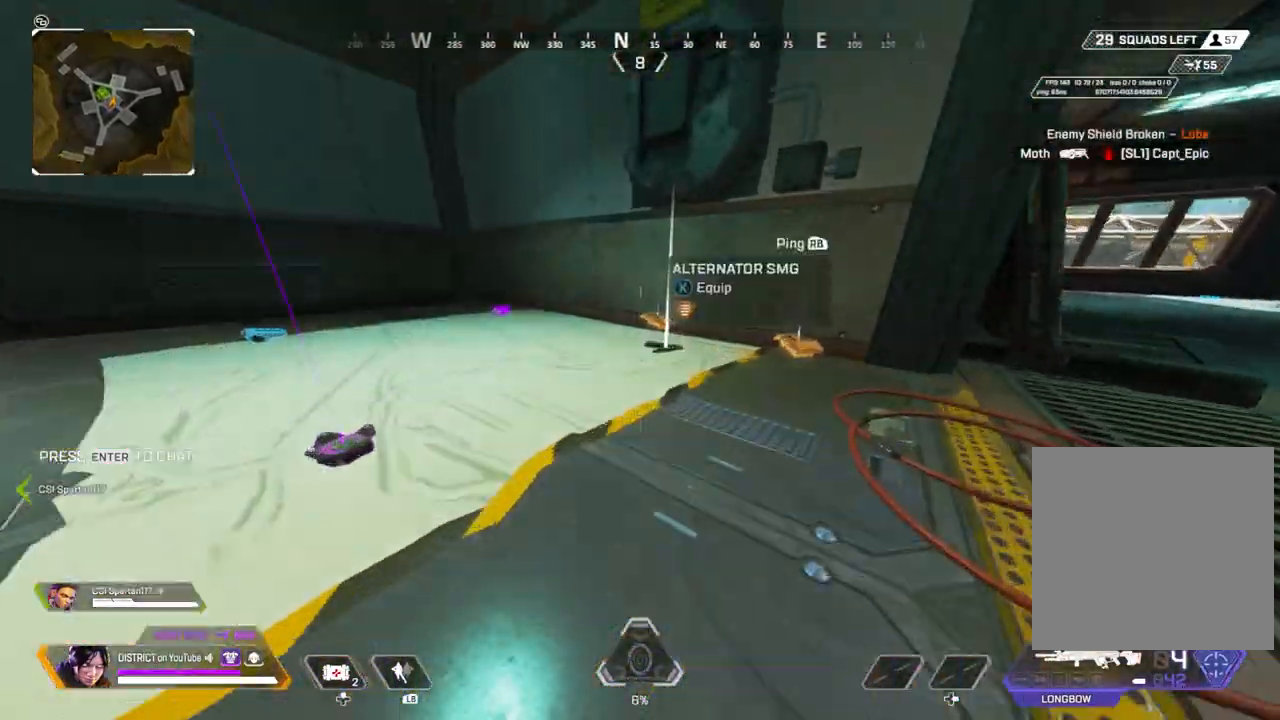
{"buttons": ["X", "R3"], "left_stick": "right", "right_stick": "center", "events": [[33, "left_stick", "up-right"], [67, "X", "up"], [133, "X", "down"], [200, "left_stick", "down-right"], [233, "X", "up"], [300, "X", "down"], [383, "X", "up"], [450, "X", "down"], [450, "left_stick", "right"], [500, "R3", "down"]]}
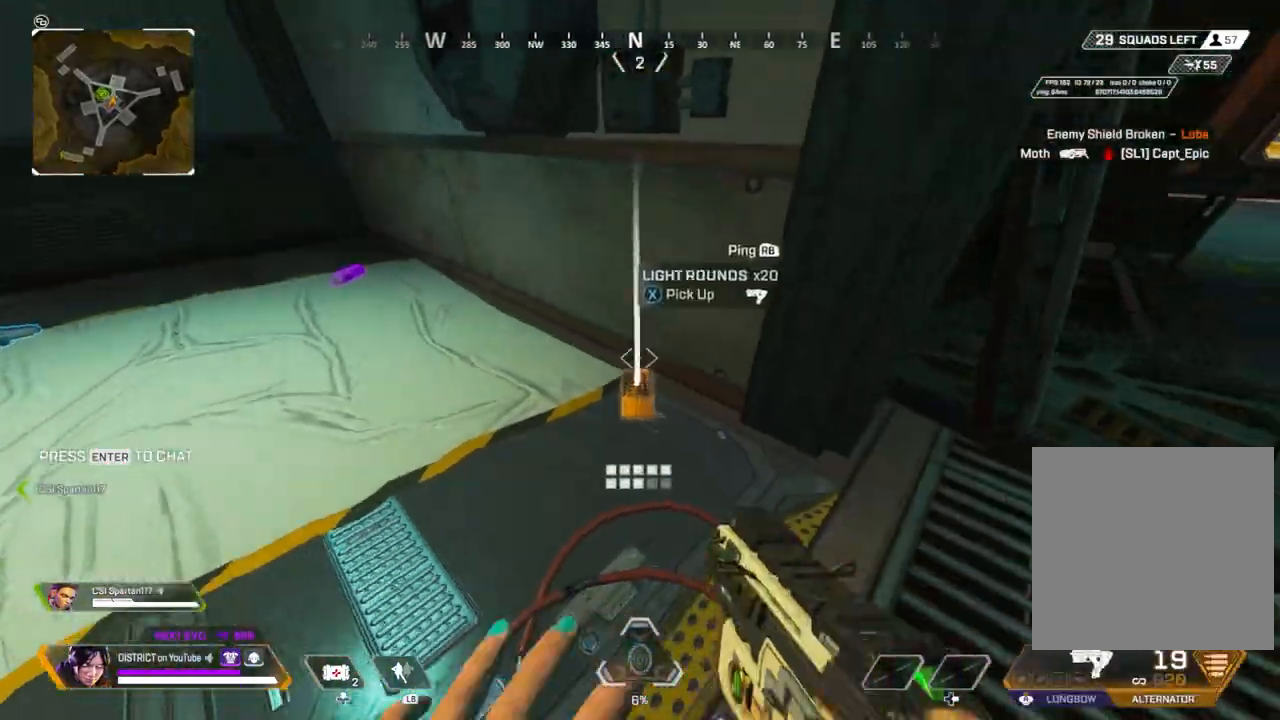
{"buttons": [], "left_stick": "up", "right_stick": "center", "events": [[50, "X", "up"], [217, "right_stick", "right"], [267, "R3", "up"], [300, "left_stick", "up"], [350, "right_stick", "center"]]}
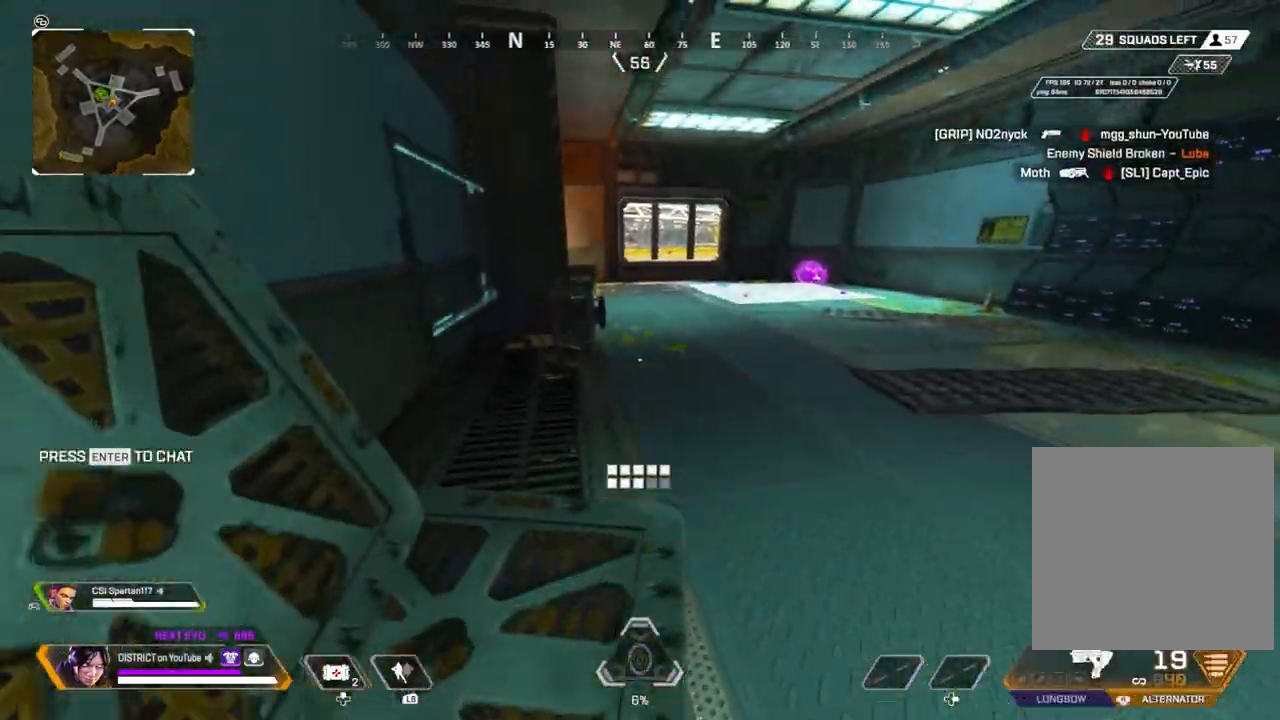
{"buttons": ["Y"], "left_stick": "up", "right_stick": "center", "events": [[350, "R3", "down"], [467, "R3", "up"], [467, "Y", "down"]]}
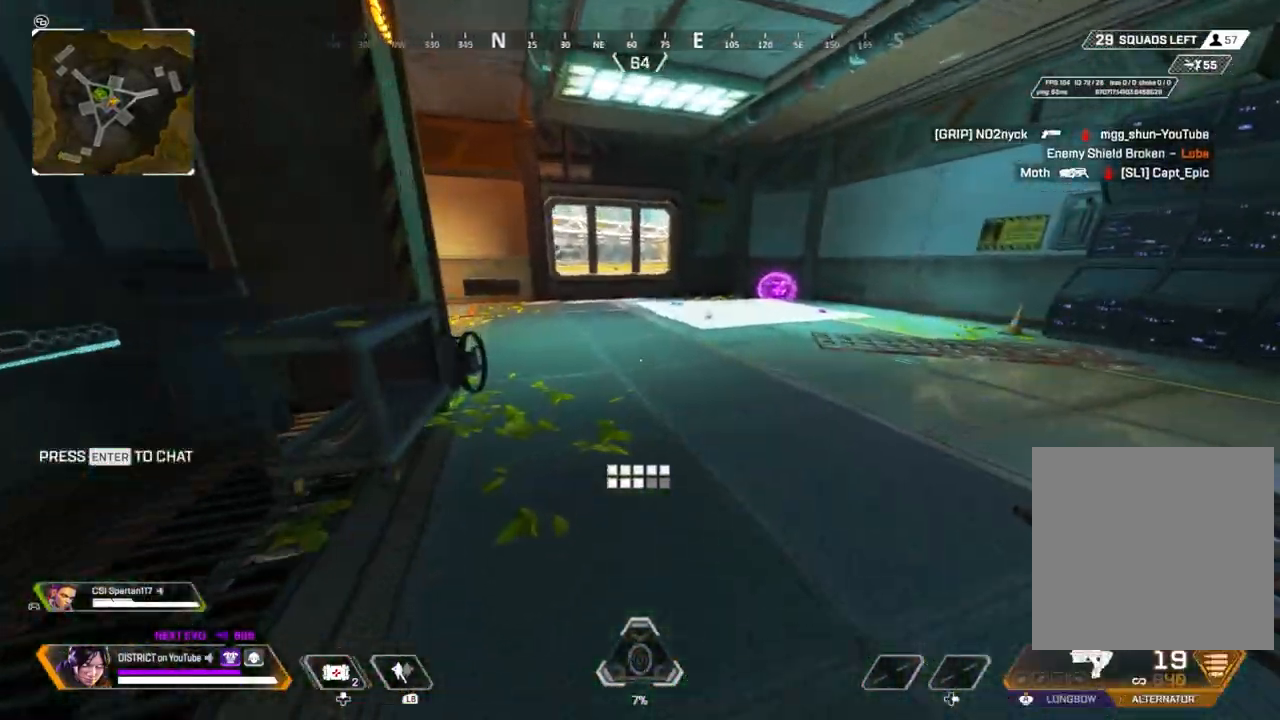
{"buttons": ["R3"], "left_stick": "up", "right_stick": "center", "events": [[283, "A", "down"], [383, "A", "up"], [433, "Y", "up"], [467, "R3", "down"]]}
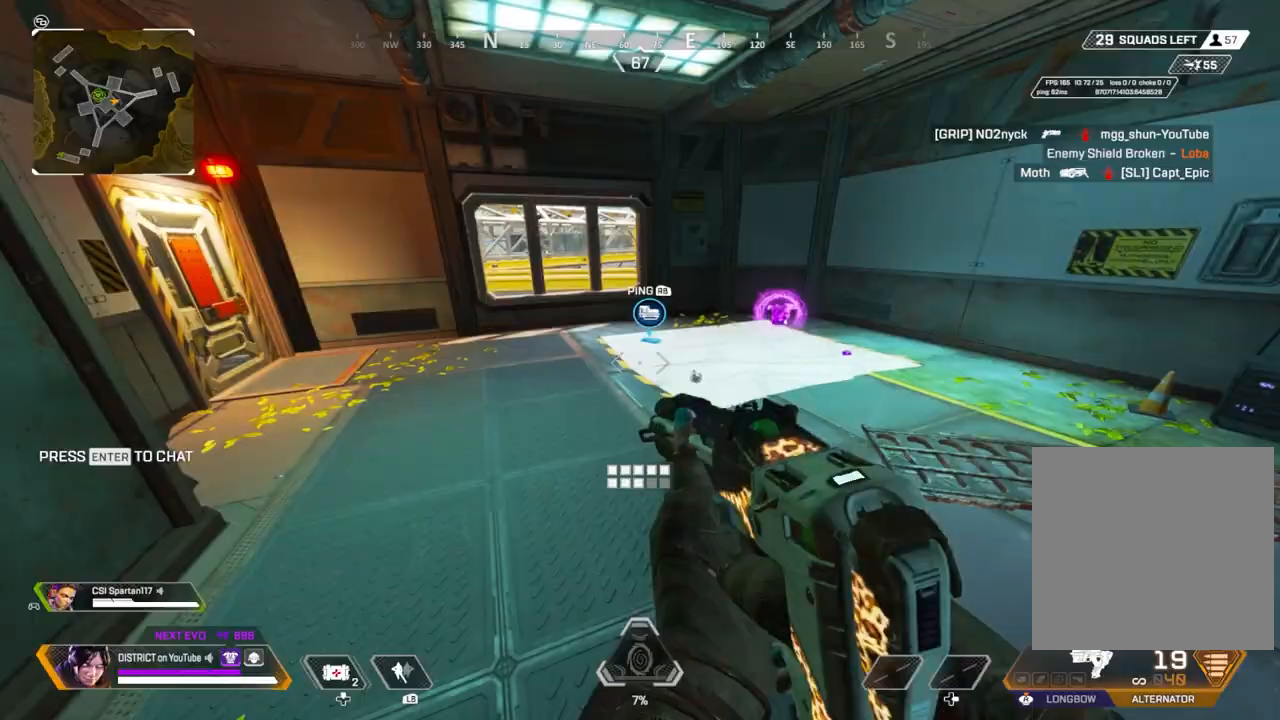
{"buttons": [], "left_stick": "up", "right_stick": "center", "events": [[83, "R3", "up"], [117, "left_stick", "right"], [233, "left_stick", "up"], [383, "X", "down"], [467, "X", "up"]]}
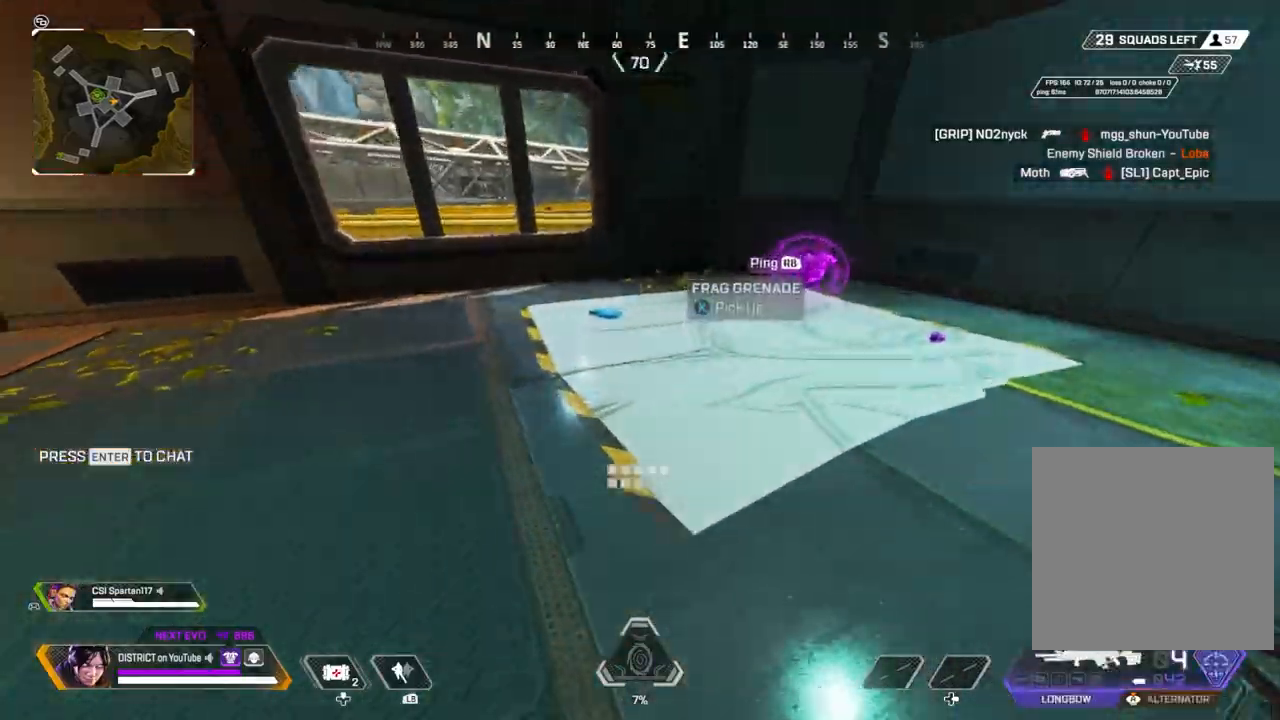
{"buttons": [], "left_stick": "up", "right_stick": "left", "events": [[283, "X", "down"], [383, "X", "up"], [417, "right_stick", "left"]]}
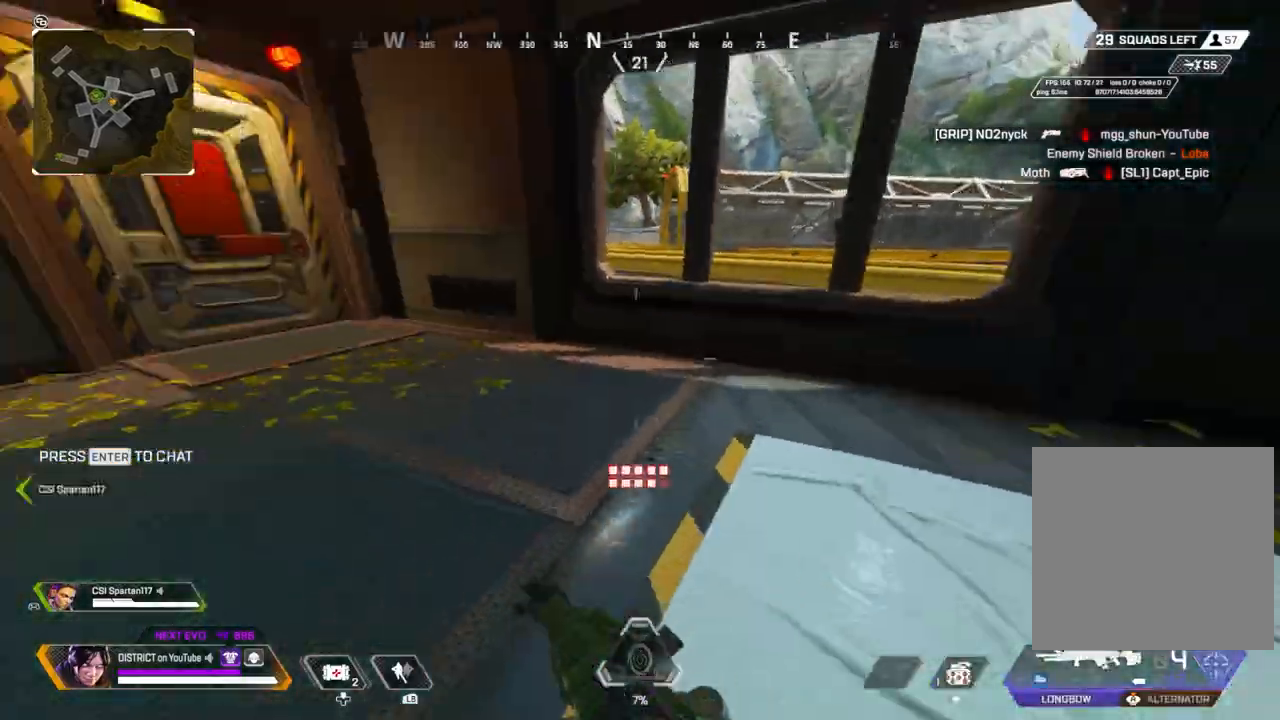
{"buttons": [], "left_stick": "up", "right_stick": "center", "events": [[200, "right_stick", "center"]]}
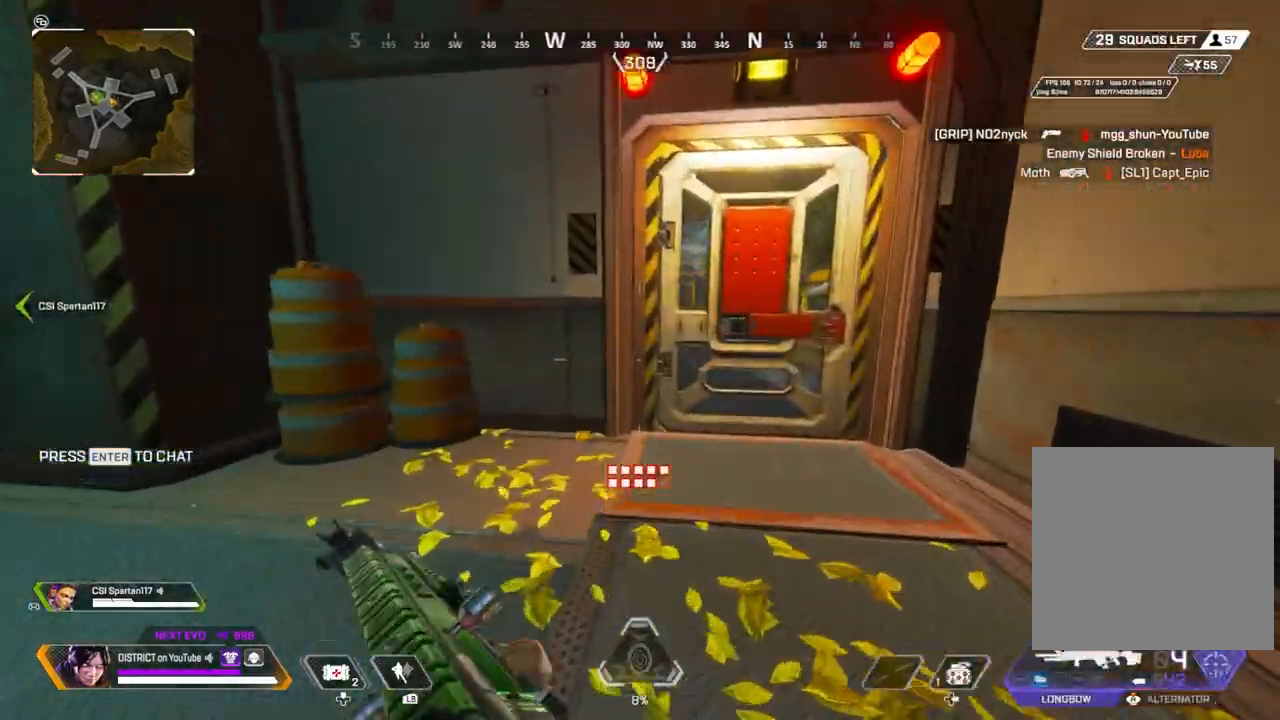
{"buttons": ["Y"], "left_stick": "right", "right_stick": "center", "events": [[83, "X", "down"], [150, "Y", "down"], [183, "X", "up"], [233, "right_stick", "left"], [383, "left_stick", "up-right"], [483, "right_stick", "center"], [500, "left_stick", "right"]]}
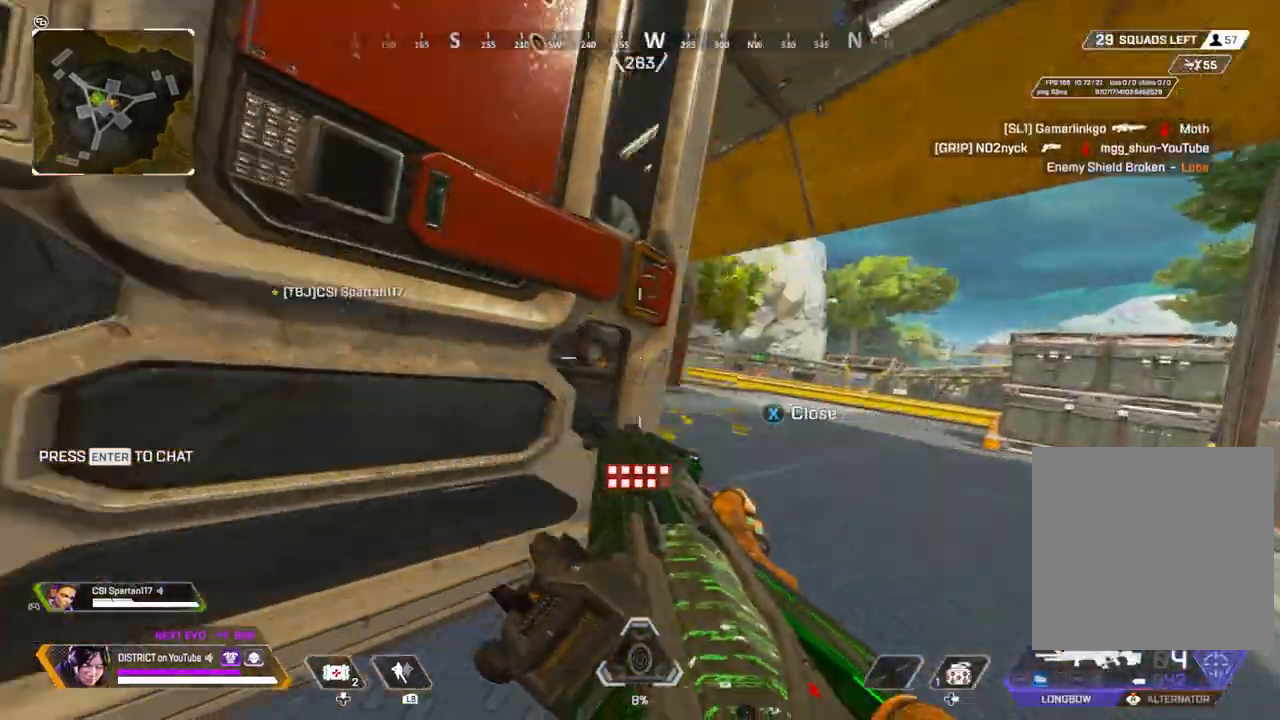
{"buttons": ["L2"], "left_stick": "left", "right_stick": "center", "events": [[150, "L2", "down"], [150, "Y", "up"], [283, "left_stick", "center"], [333, "left_stick", "left"]]}
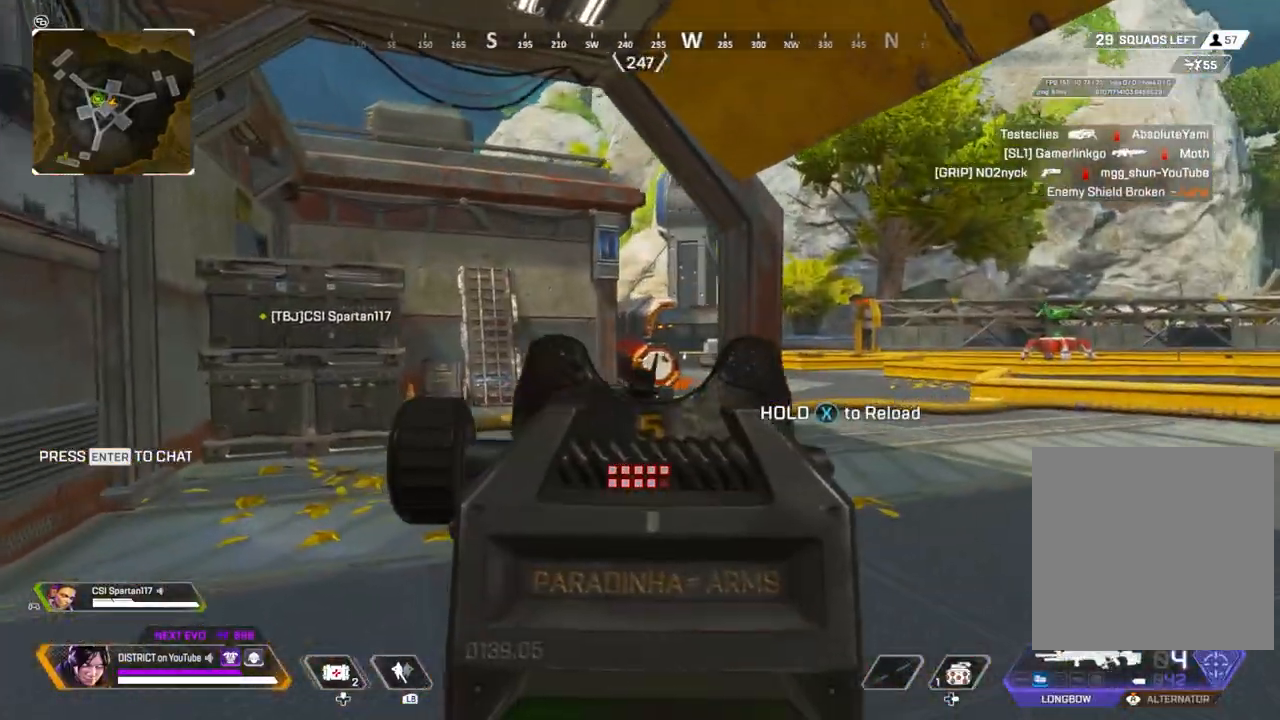
{"buttons": ["L2"], "left_stick": "left", "right_stick": "left", "events": [[383, "left_stick", "right"], [433, "right_stick", "left"], [483, "left_stick", "left"]]}
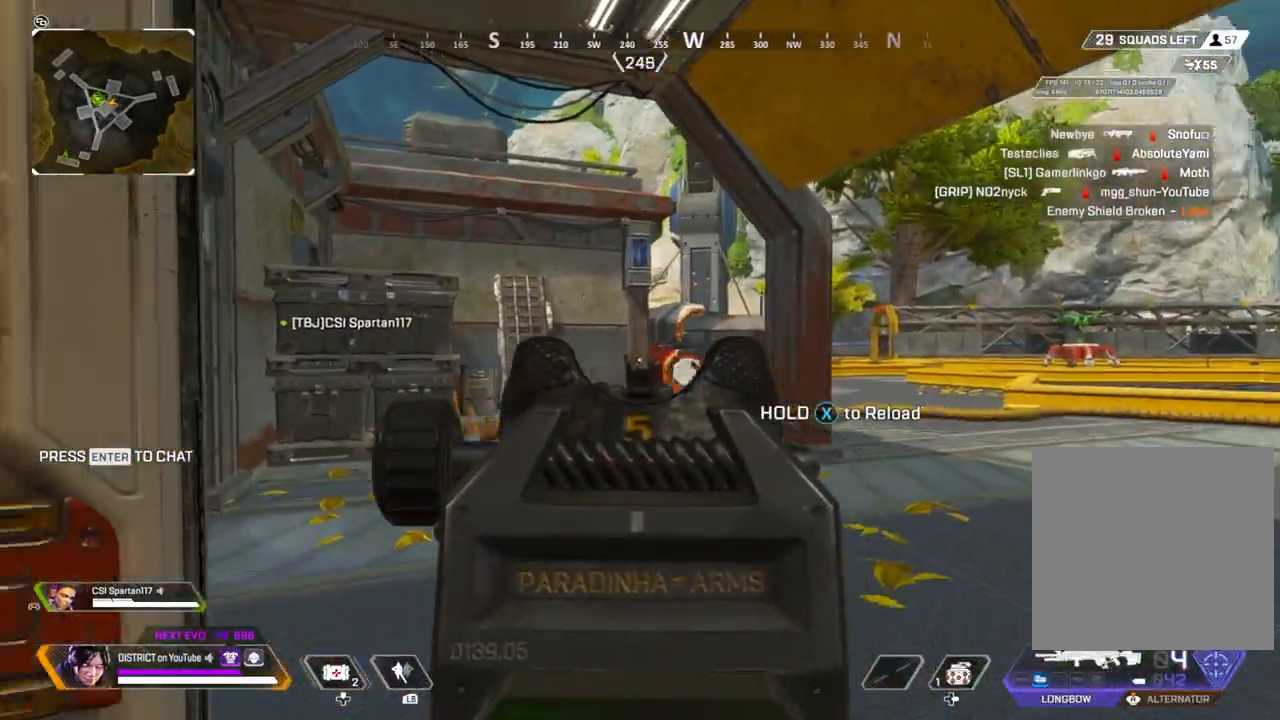
{"buttons": [], "left_stick": "left", "right_stick": "center", "events": [[17, "L2", "up"], [133, "right_stick", "center"]]}
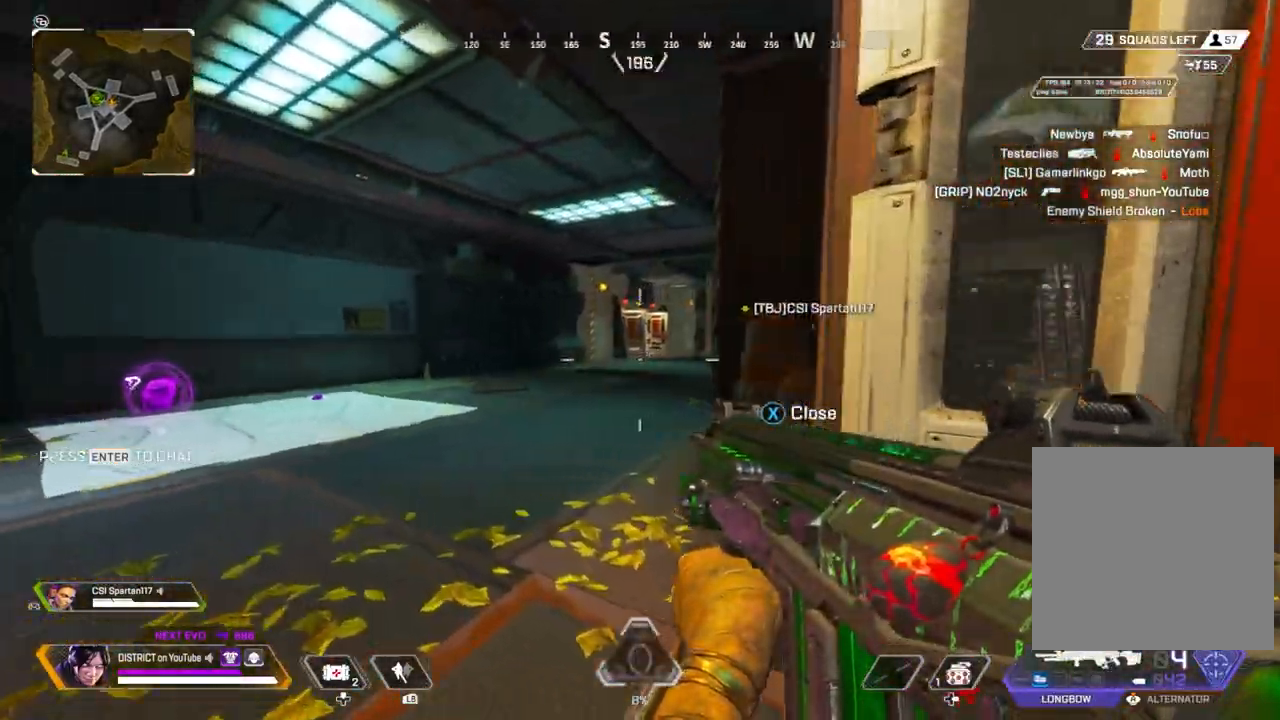
{"buttons": [], "left_stick": "left", "right_stick": "left", "events": [[483, "right_stick", "left"]]}
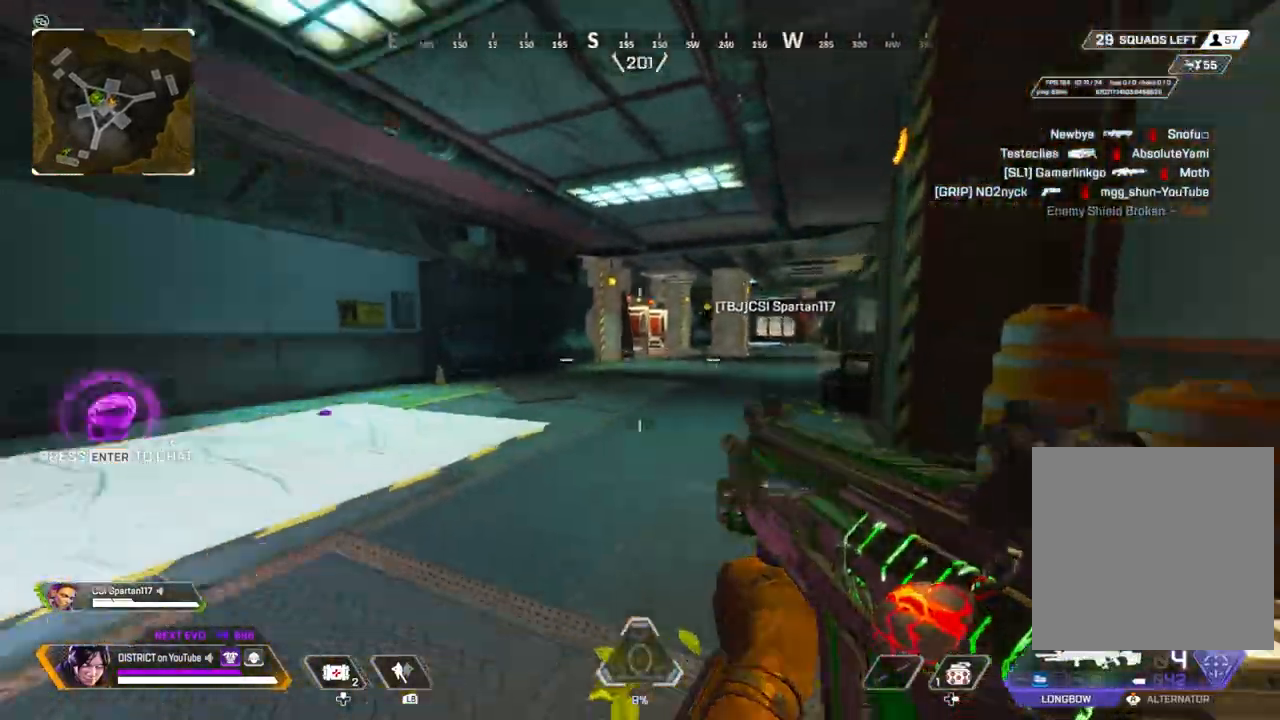
{"buttons": ["Y"], "left_stick": "right", "right_stick": "center", "events": [[100, "left_stick", "up"], [150, "left_stick", "right"], [150, "right_stick", "right"], [333, "right_stick", "center"], [367, "Y", "down"]]}